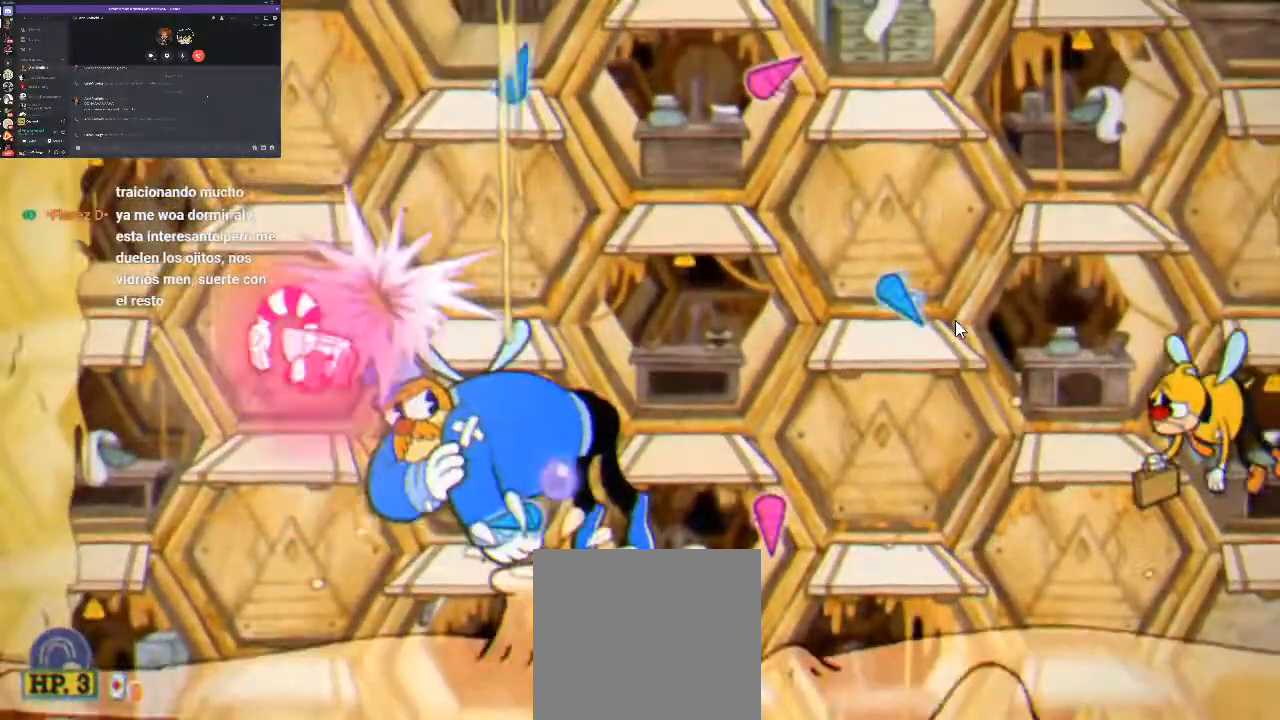
Gameplay with a controller (Xbox layout); each line is a JSON object with the inputs held at the frame after it. "events" lists button and stick changes between this image and that frame as [ms after this image, input, new state], when the widget could be followed in between. Not read: left_stick right_stick.
{"buttons": ["R1"], "events": [[367, "A", "up"], [467, "DPAD_RIGHT", "up"]]}
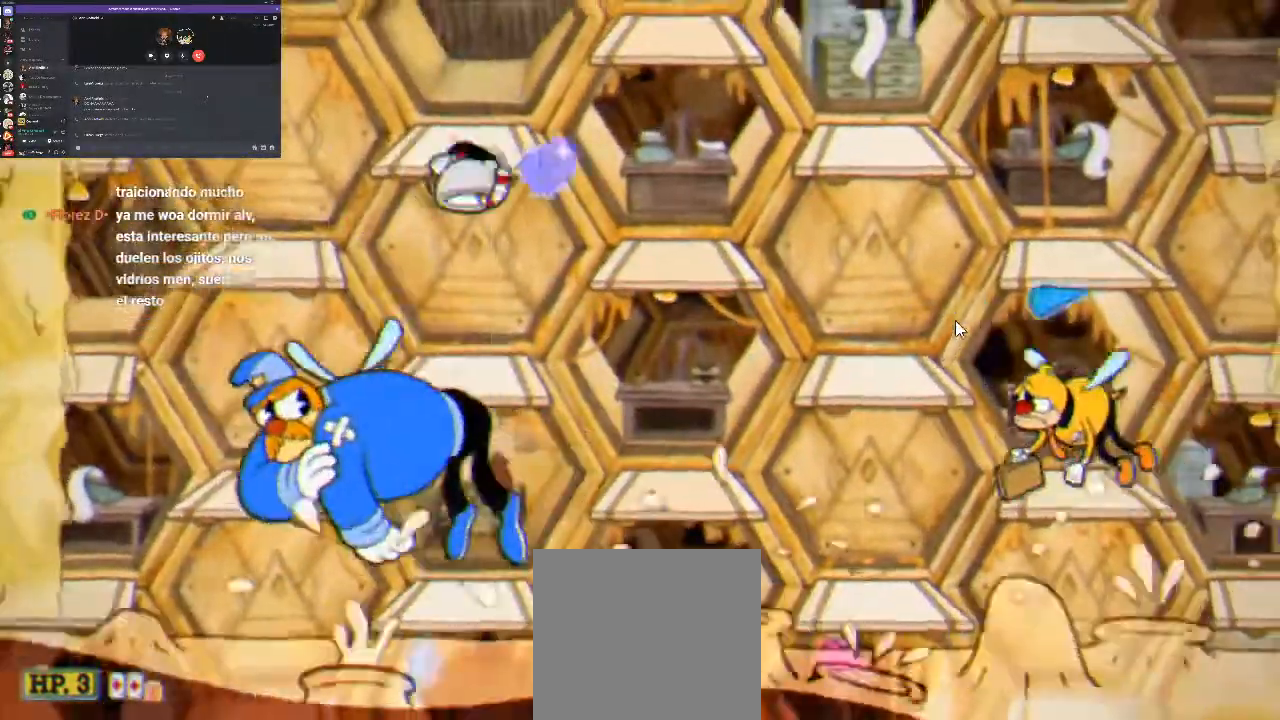
{"buttons": ["R1"], "events": [[300, "A", "down"], [400, "A", "up"]]}
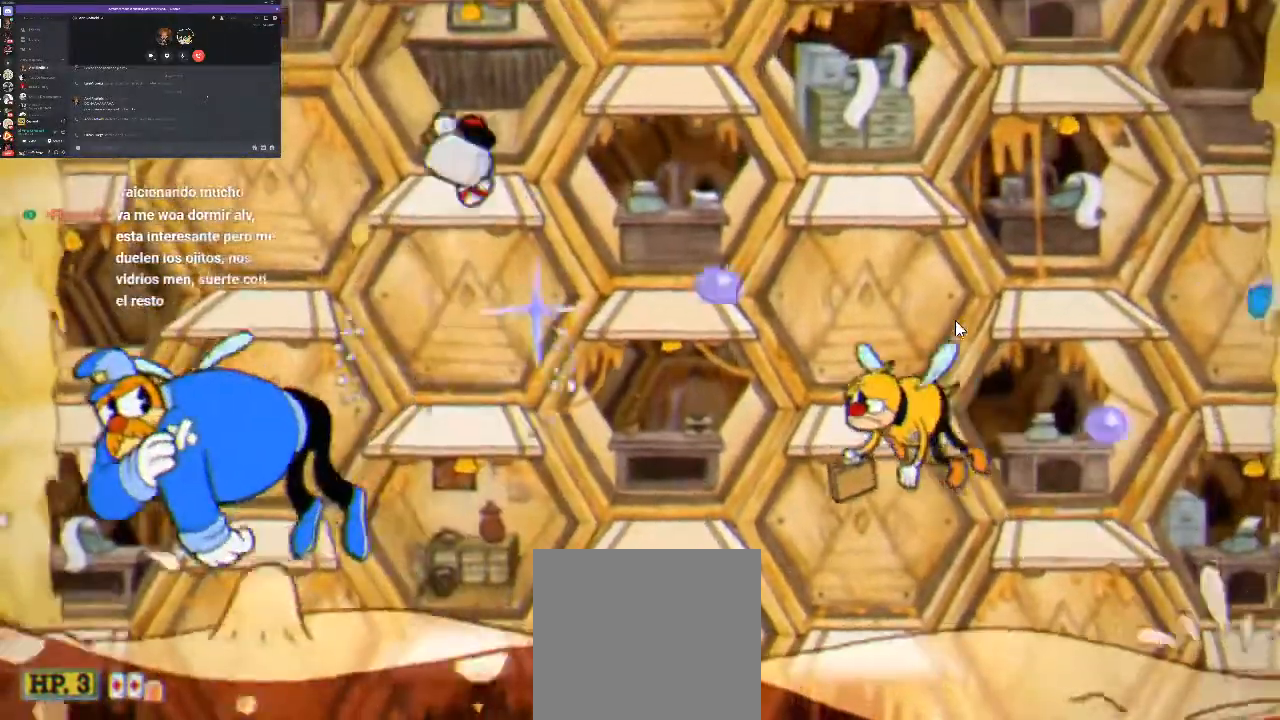
{"buttons": ["R1"], "events": []}
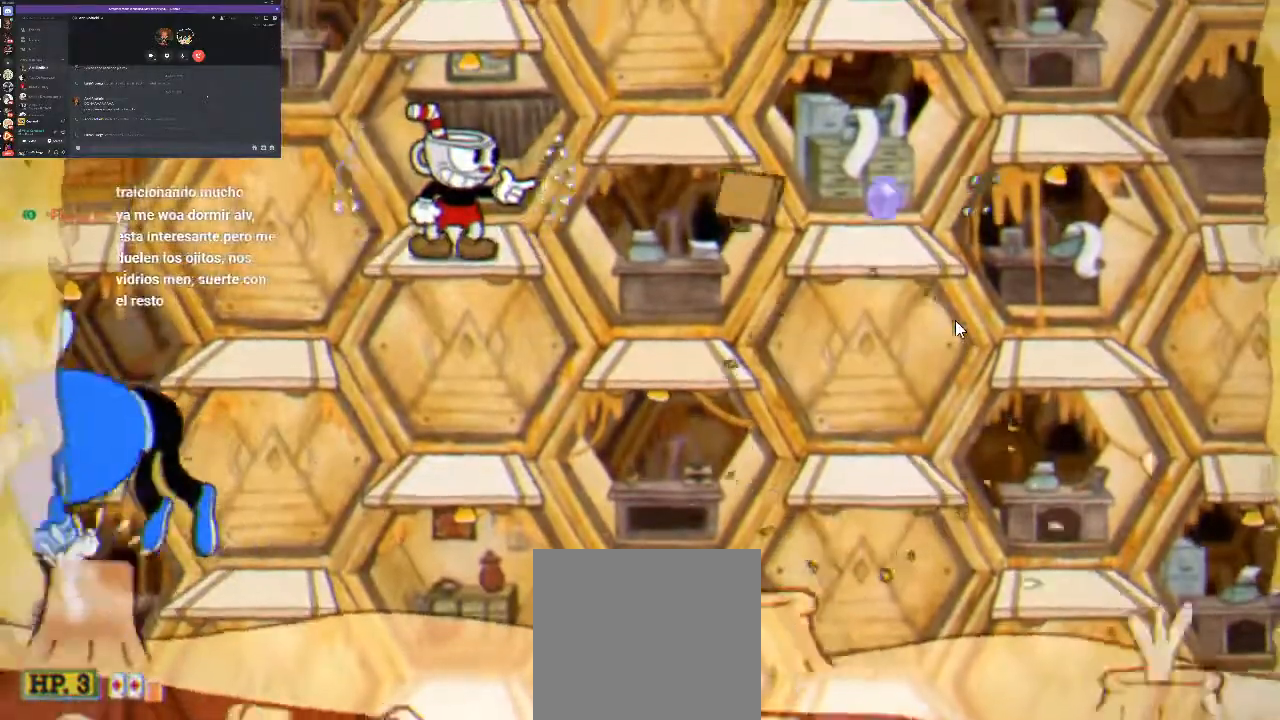
{"buttons": ["R1"], "events": []}
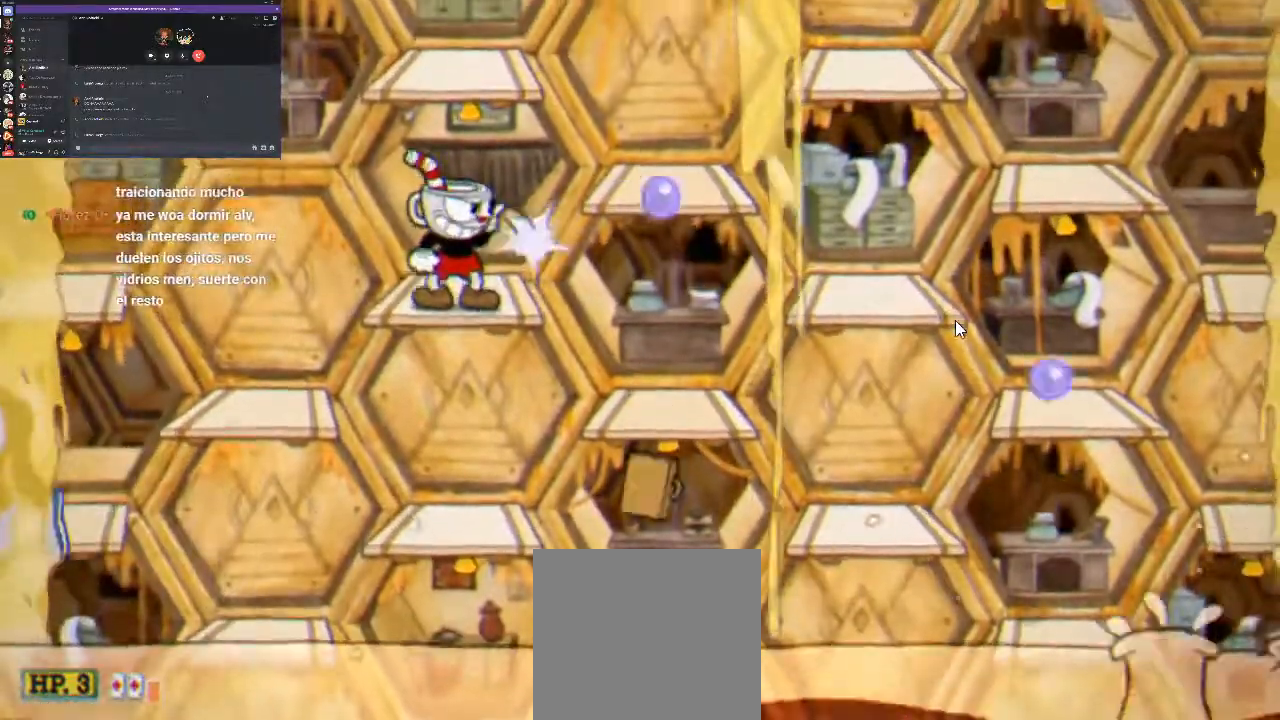
{"buttons": ["R1"], "events": [[67, "A", "down"], [167, "A", "up"], [200, "X", "down"], [267, "X", "up"], [367, "X", "down"], [433, "X", "up"]]}
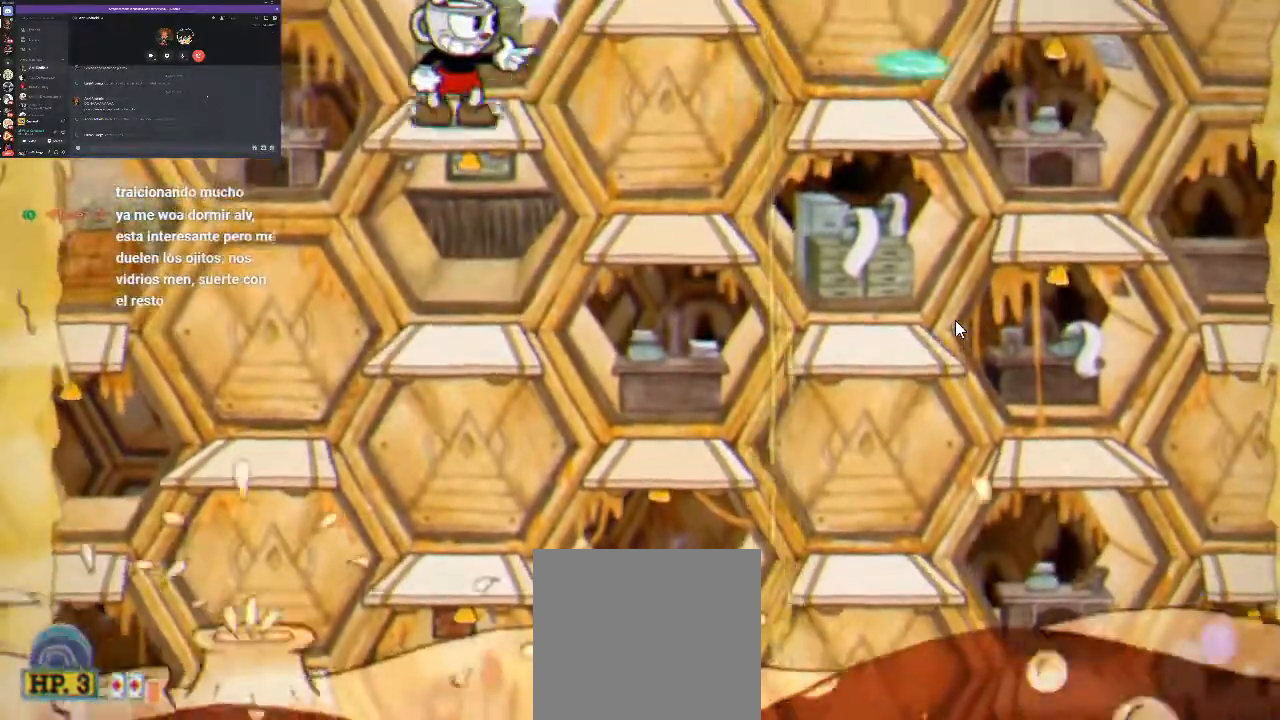
{"buttons": ["R1"], "events": [[33, "X", "down"], [67, "X", "up"], [167, "X", "down"], [233, "X", "up"], [333, "X", "down"], [400, "X", "up"]]}
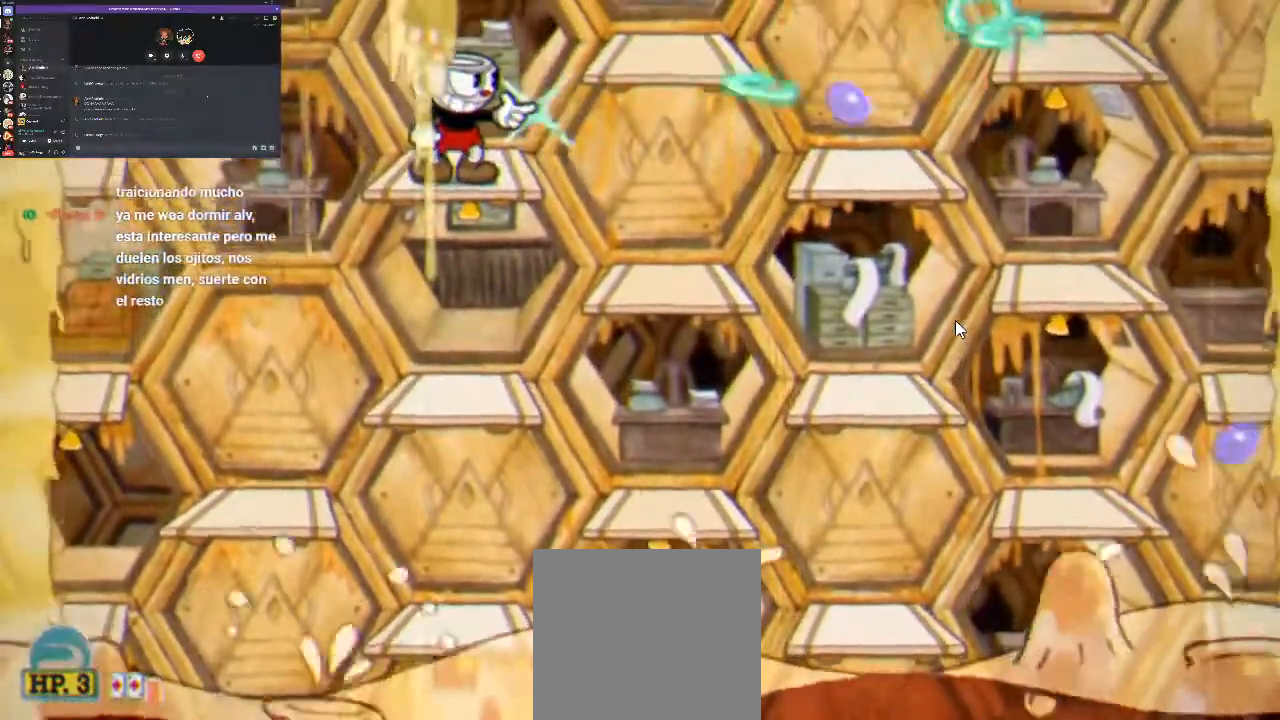
{"buttons": ["R1"], "events": [[200, "X", "down"], [300, "X", "up"]]}
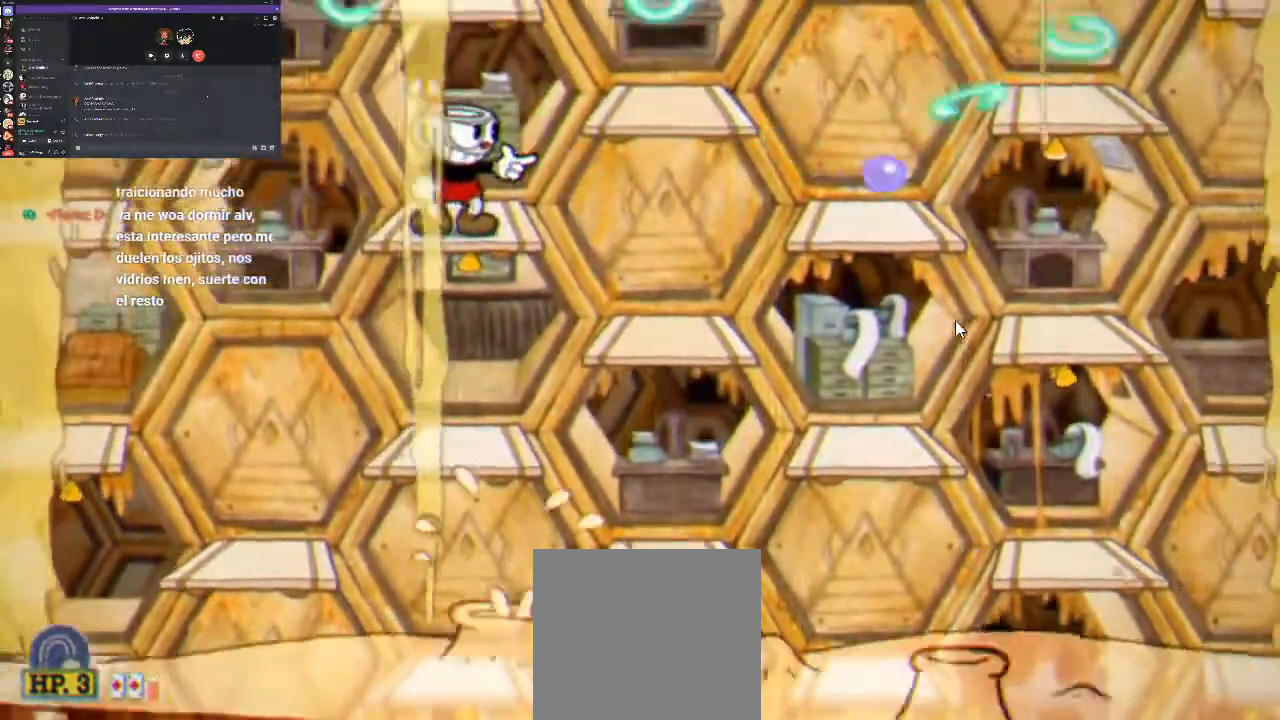
{"buttons": ["R1"], "events": [[133, "X", "down"], [200, "X", "up"]]}
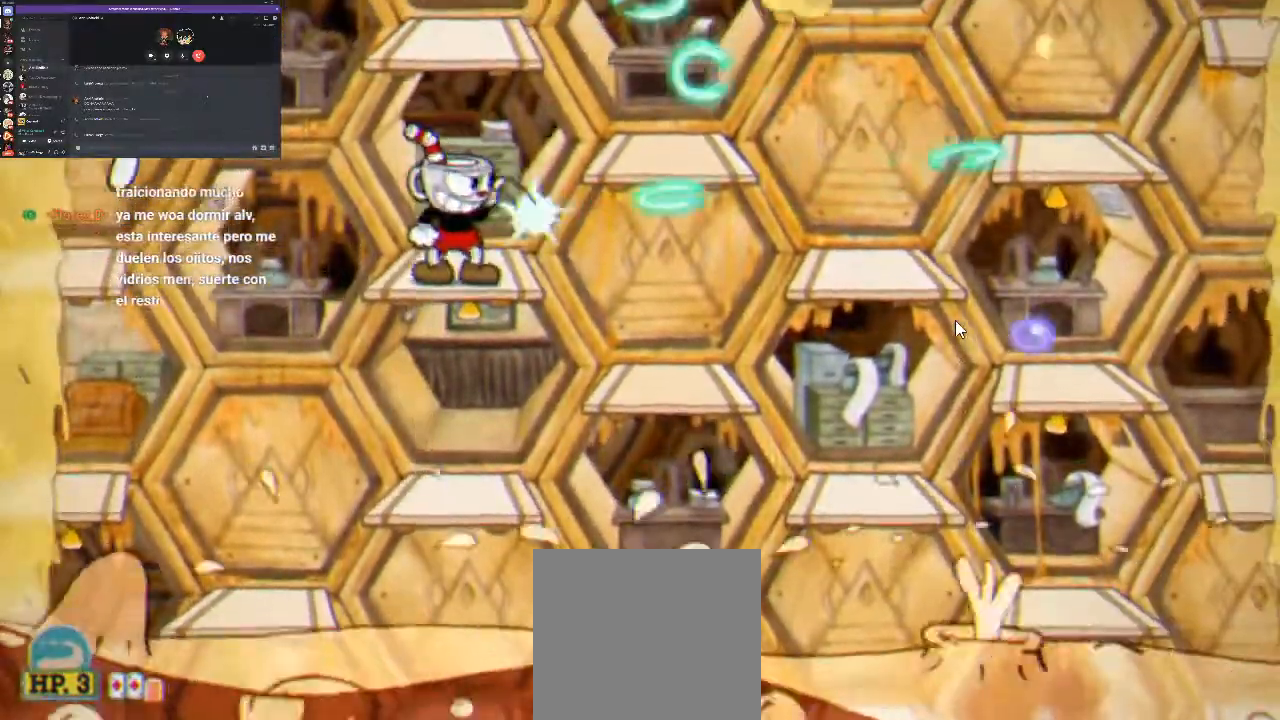
{"buttons": ["R1", "DPAD_LEFT"], "events": [[67, "A", "down"], [167, "A", "up"], [500, "DPAD_LEFT", "down"]]}
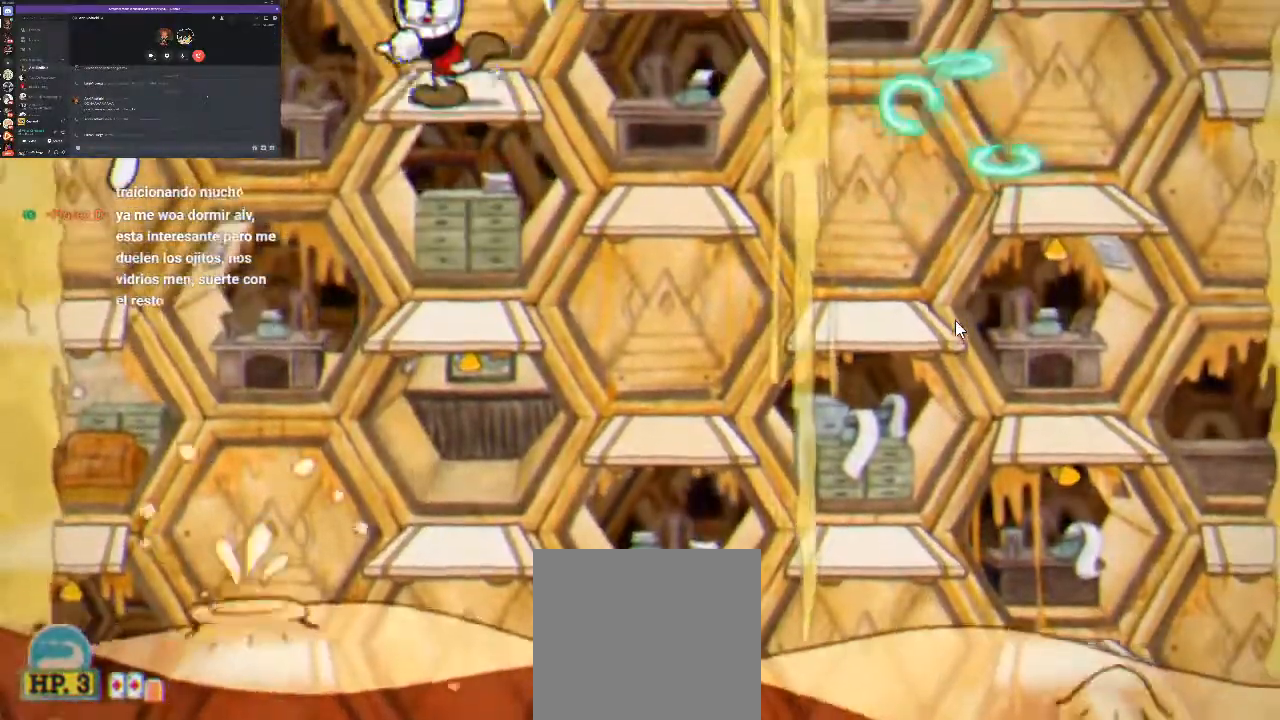
{"buttons": ["R1"], "events": [[100, "DPAD_LEFT", "up"], [100, "X", "down"], [167, "X", "up"], [267, "X", "down"], [333, "X", "up"], [433, "X", "down"], [467, "X", "up"]]}
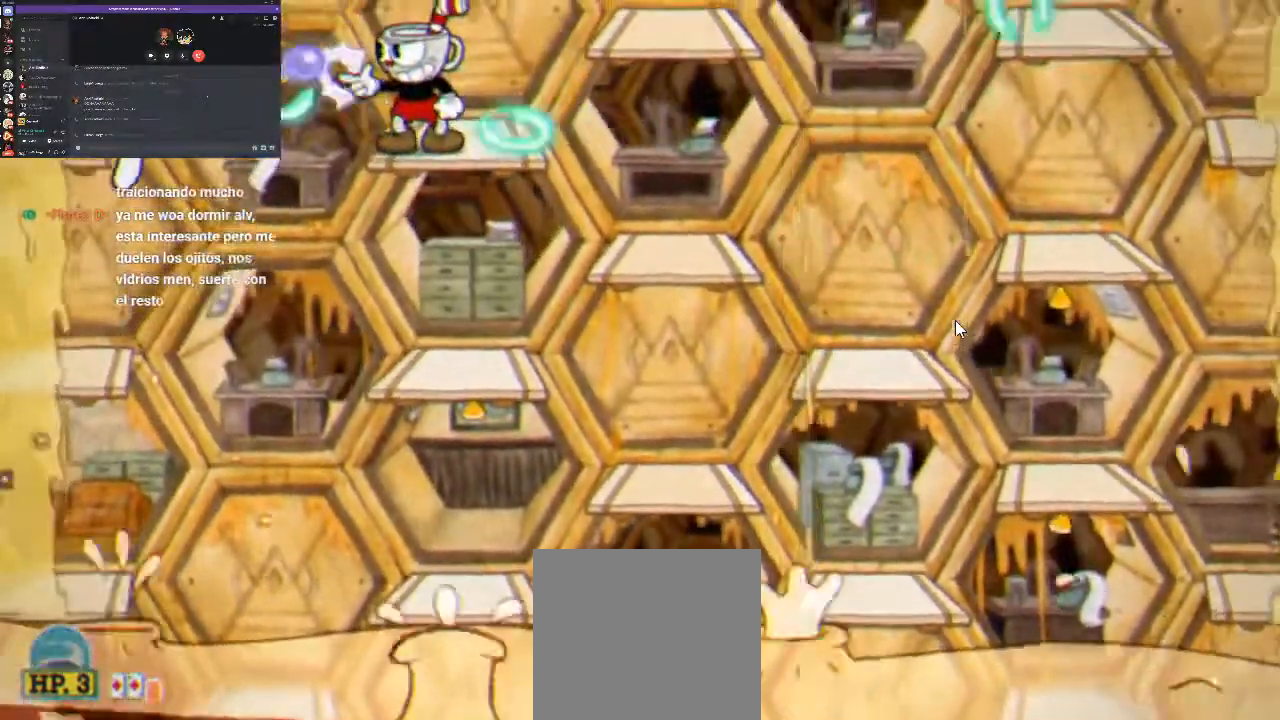
{"buttons": ["X", "R1"], "events": [[100, "X", "down"], [167, "X", "up"], [433, "X", "down"]]}
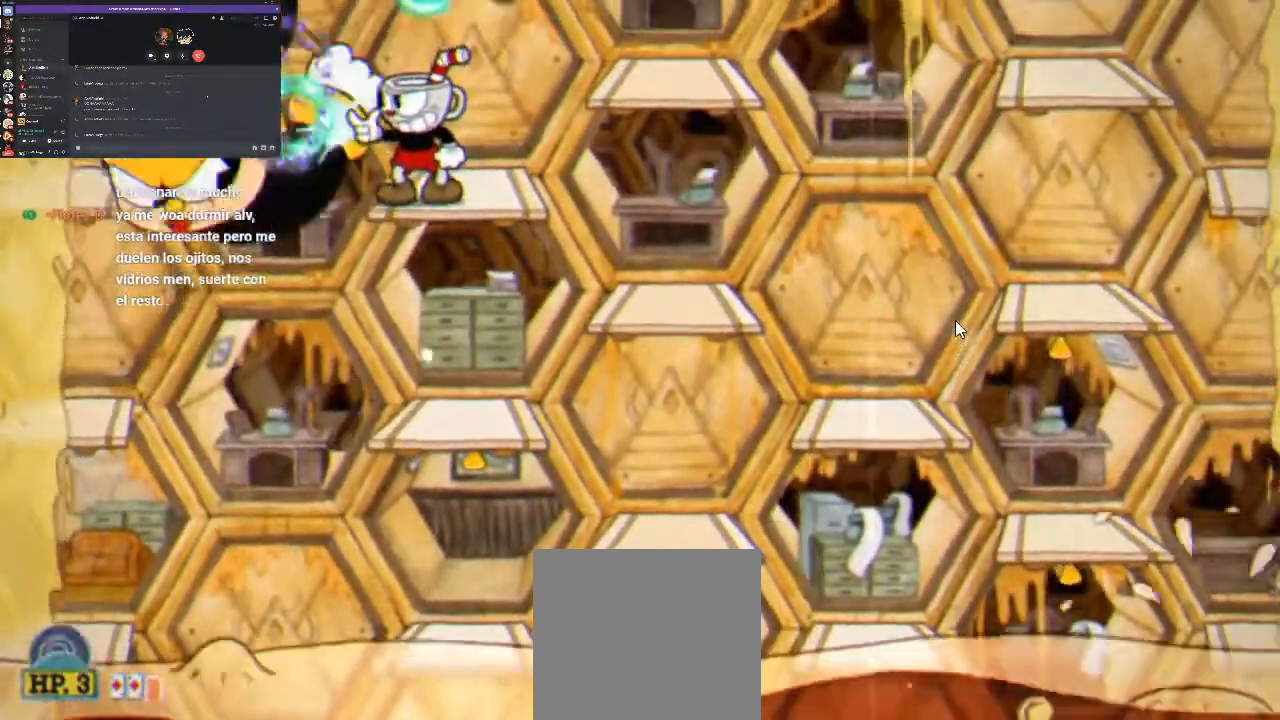
{"buttons": ["R1"], "events": [[33, "X", "up"], [67, "X", "down"], [133, "X", "up"], [233, "X", "down"], [300, "X", "up"], [400, "X", "down"], [467, "X", "up"]]}
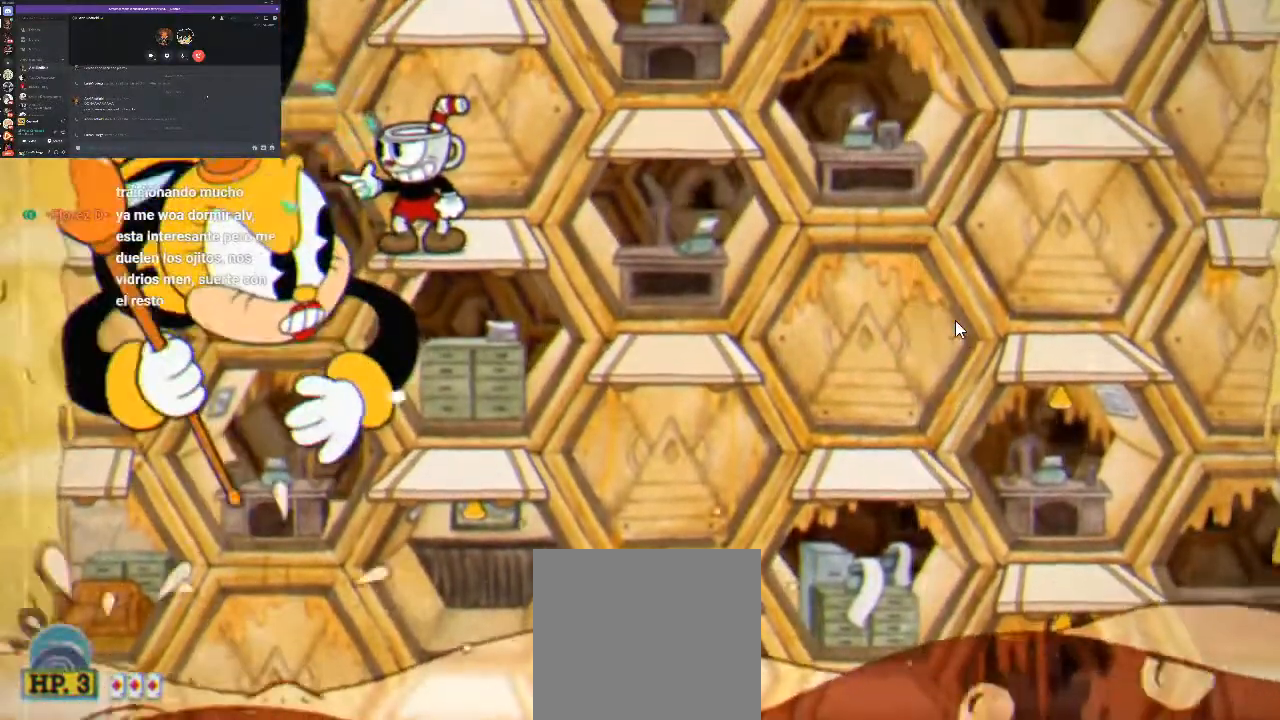
{"buttons": ["R1"], "events": [[67, "X", "down"], [133, "X", "up"], [233, "X", "down"], [267, "X", "up"], [400, "X", "down"], [433, "X", "up"]]}
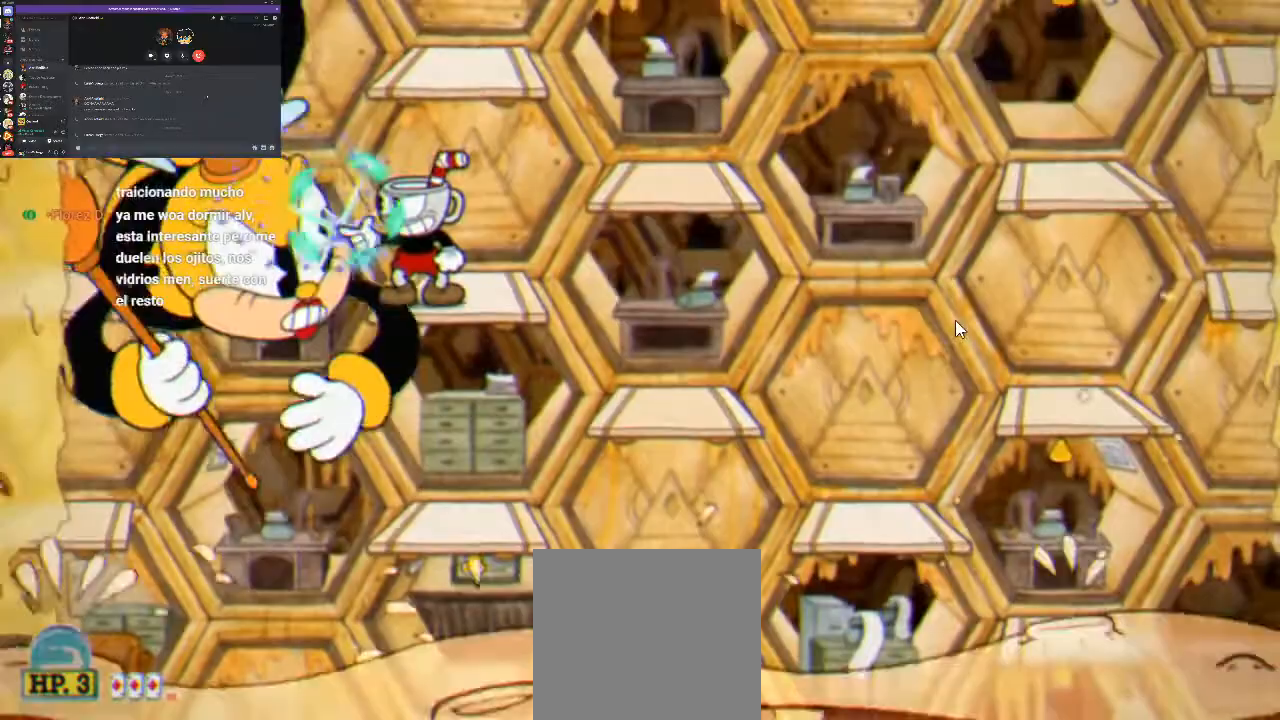
{"buttons": ["R1"], "events": [[67, "X", "down"], [100, "X", "up"], [200, "X", "down"], [267, "X", "up"], [367, "X", "down"], [433, "X", "up"]]}
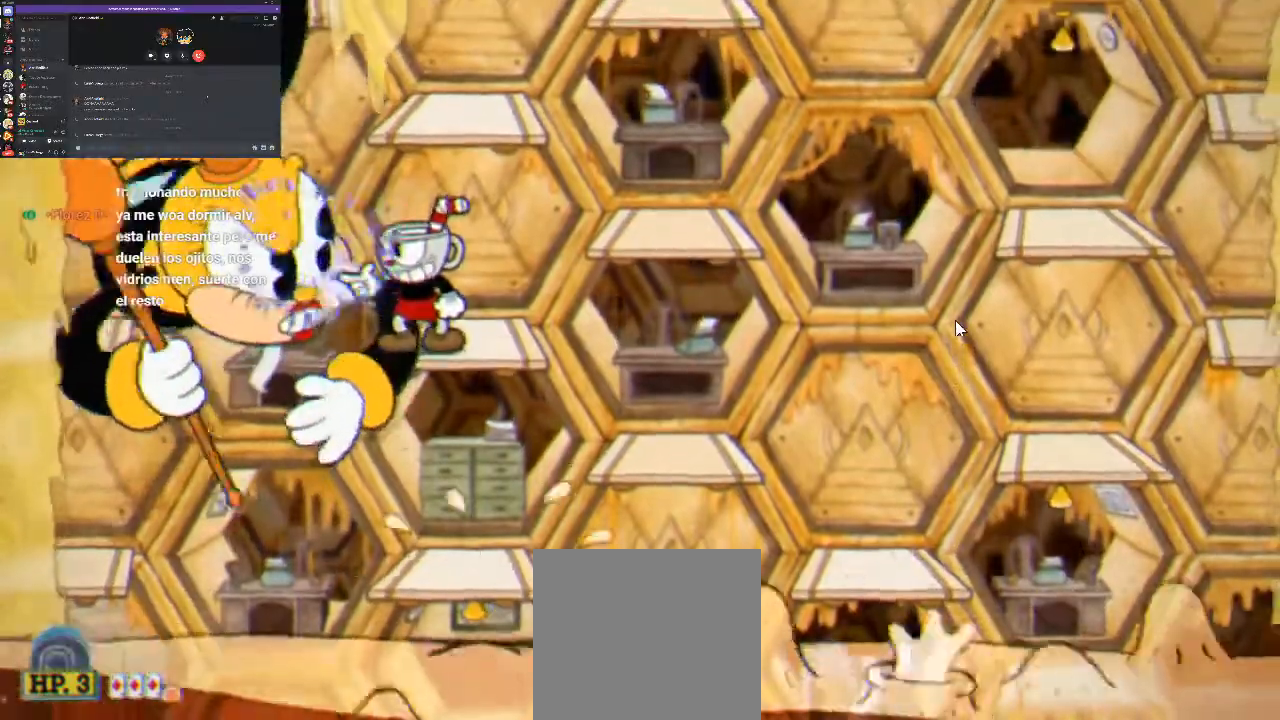
{"buttons": ["A", "X", "R1"], "events": [[33, "X", "down"], [100, "X", "up"], [200, "X", "down"], [267, "X", "up"], [367, "X", "down"], [433, "X", "up"], [500, "A", "down"], [500, "X", "down"]]}
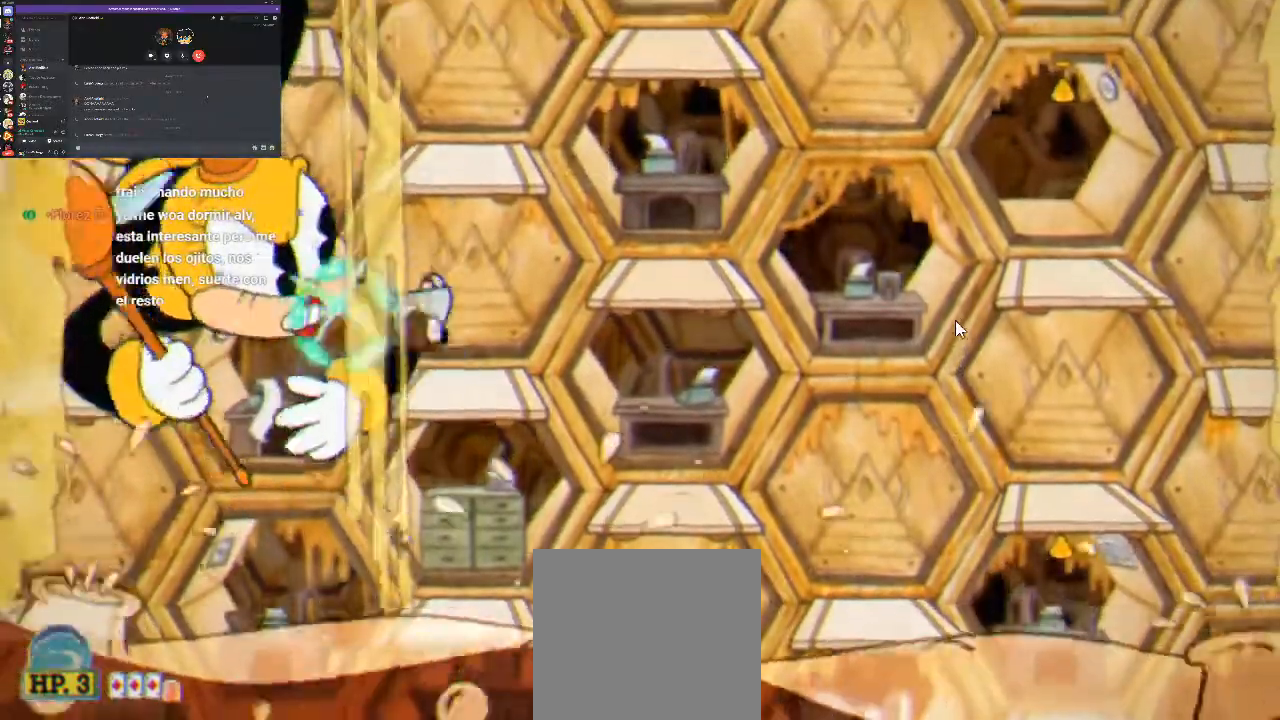
{"buttons": ["R1"], "events": [[100, "A", "up"], [100, "X", "up"], [167, "X", "down"], [267, "L1", "down"], [433, "L1", "up"], [467, "X", "up"]]}
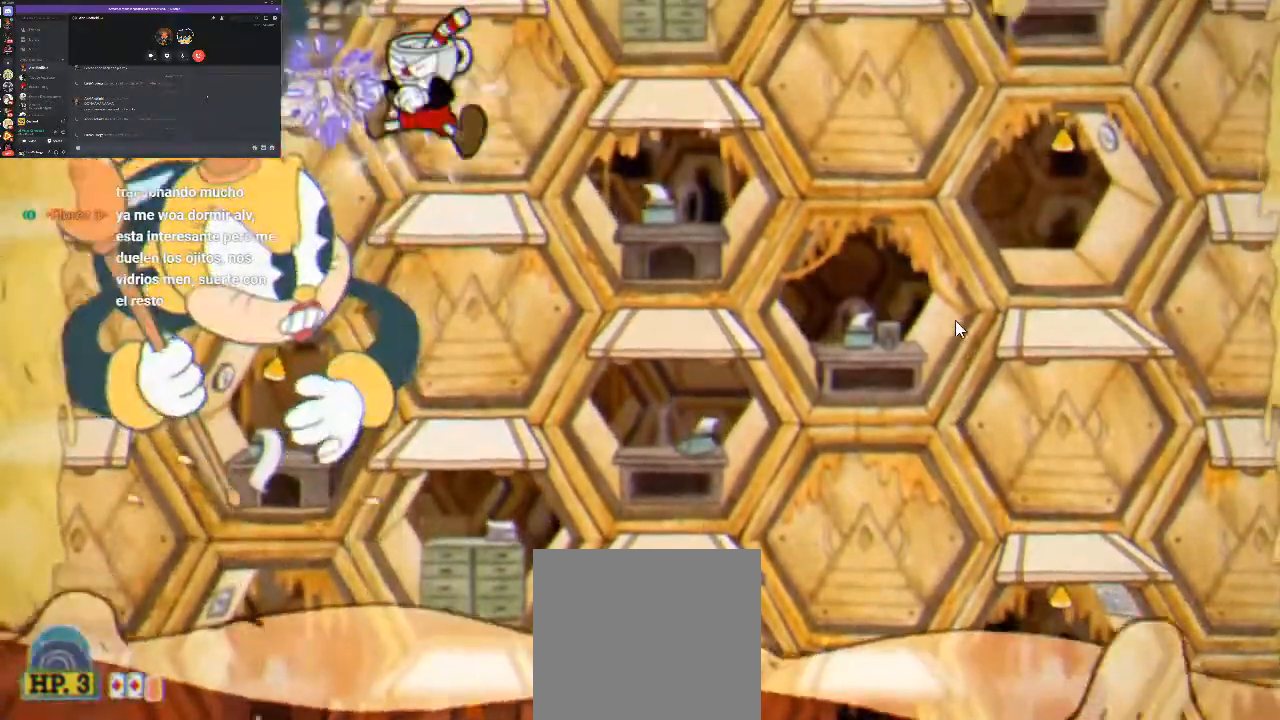
{"buttons": ["X", "R1"], "events": [[67, "X", "down"], [133, "X", "up"], [267, "X", "down"], [333, "X", "up"], [500, "X", "down"]]}
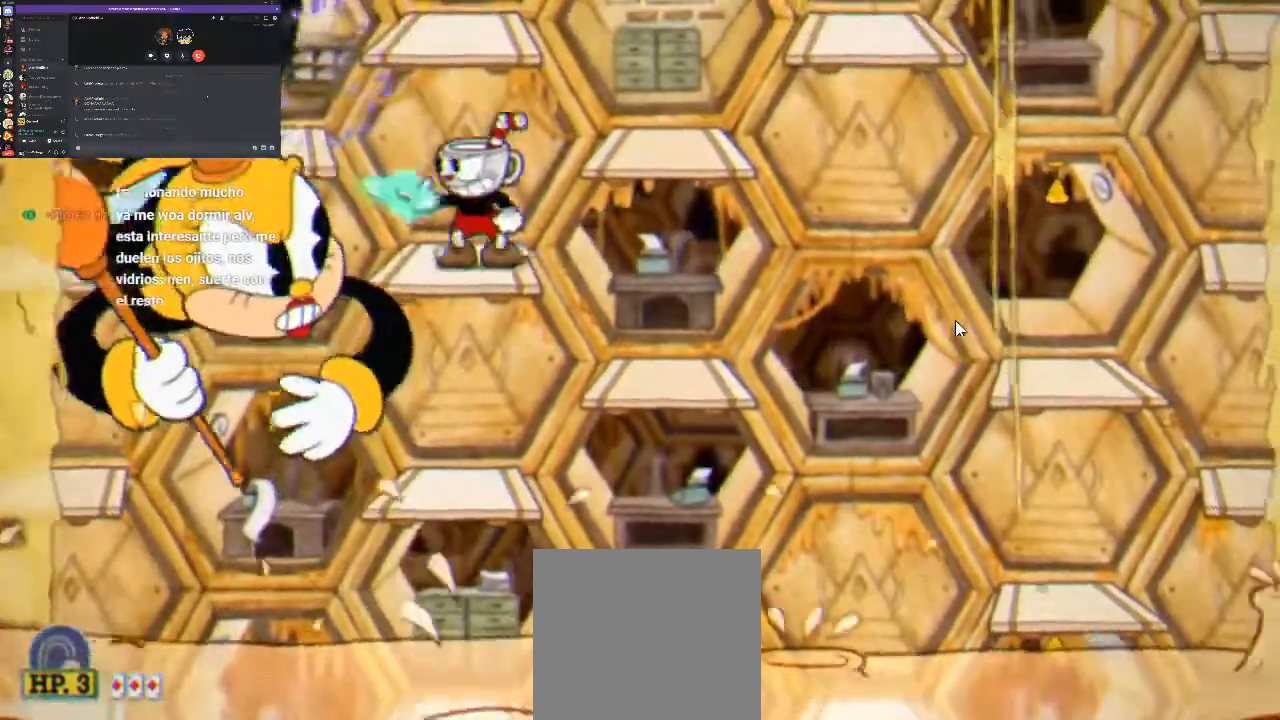
{"buttons": ["R1"], "events": [[133, "A", "down"], [133, "X", "up"], [200, "X", "down"], [267, "A", "up"], [267, "L1", "down"], [300, "X", "up"], [367, "L1", "up"], [400, "X", "down"], [467, "X", "up"]]}
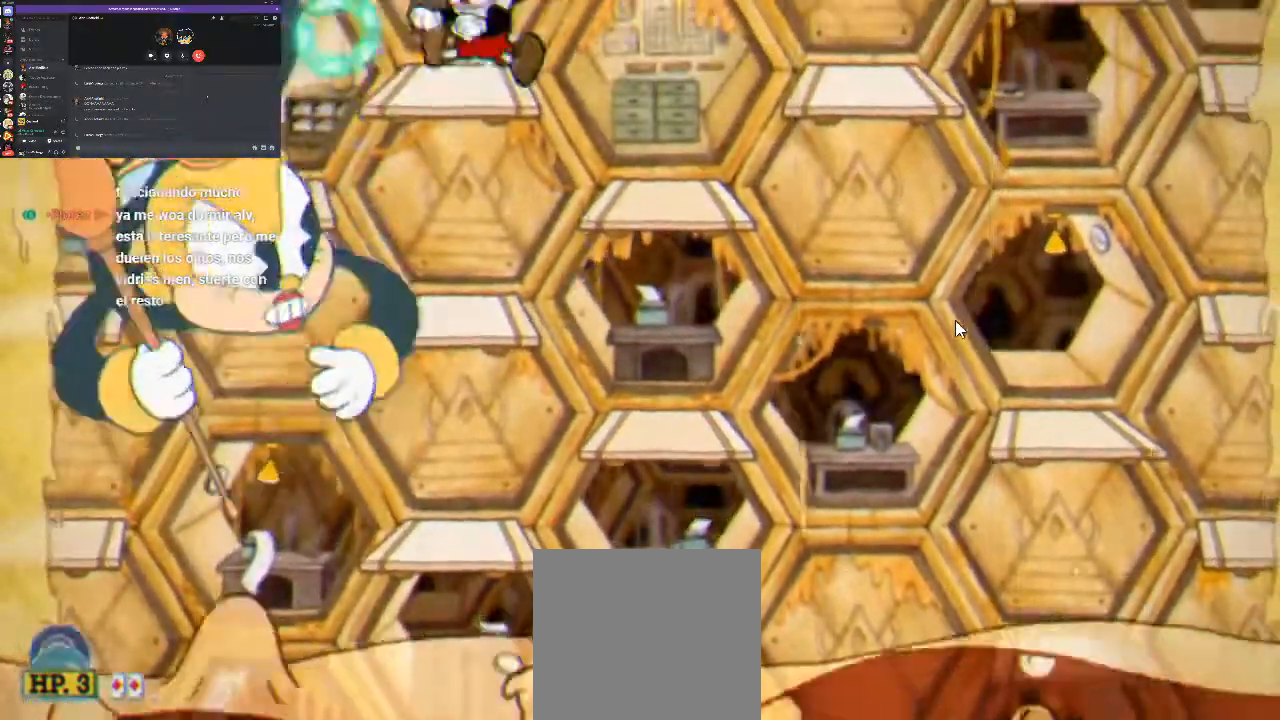
{"buttons": ["R1"], "events": [[100, "X", "down"], [167, "X", "up"], [200, "DPAD_LEFT", "down"], [300, "X", "down"], [400, "X", "up"], [500, "DPAD_LEFT", "up"]]}
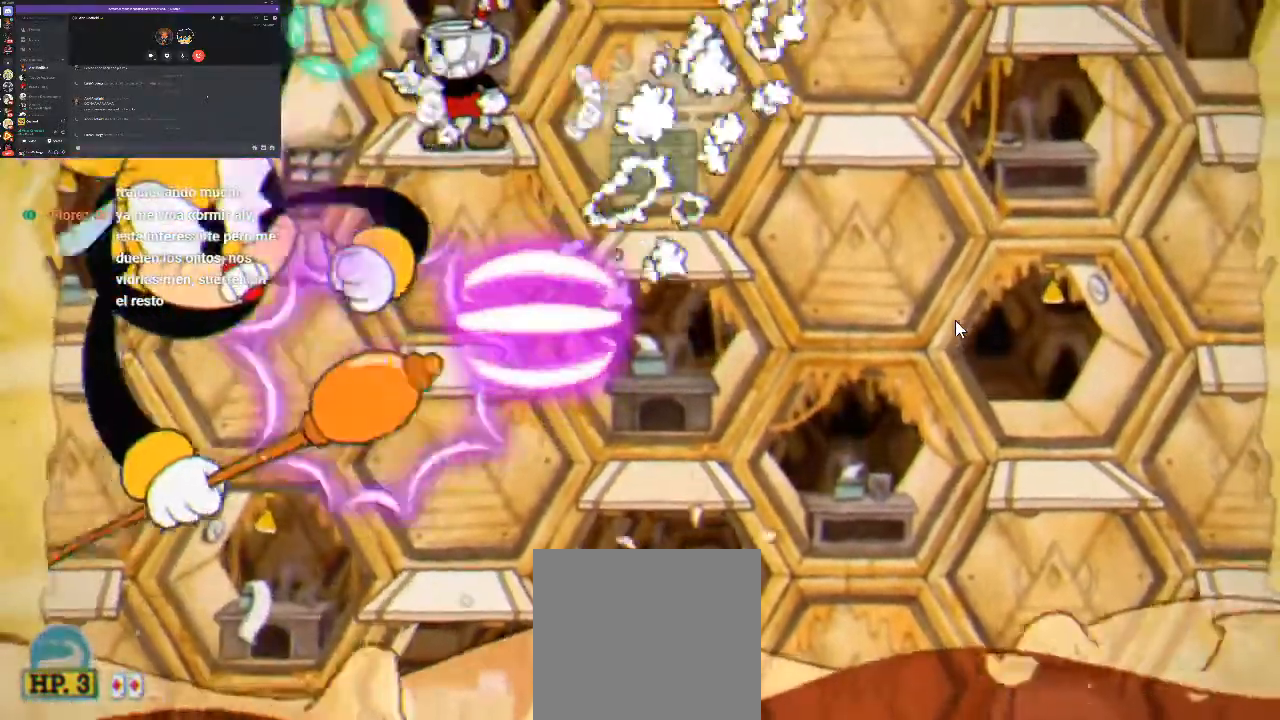
{"buttons": ["R1"], "events": [[100, "X", "down"], [167, "X", "up"], [300, "X", "down"], [367, "X", "up"]]}
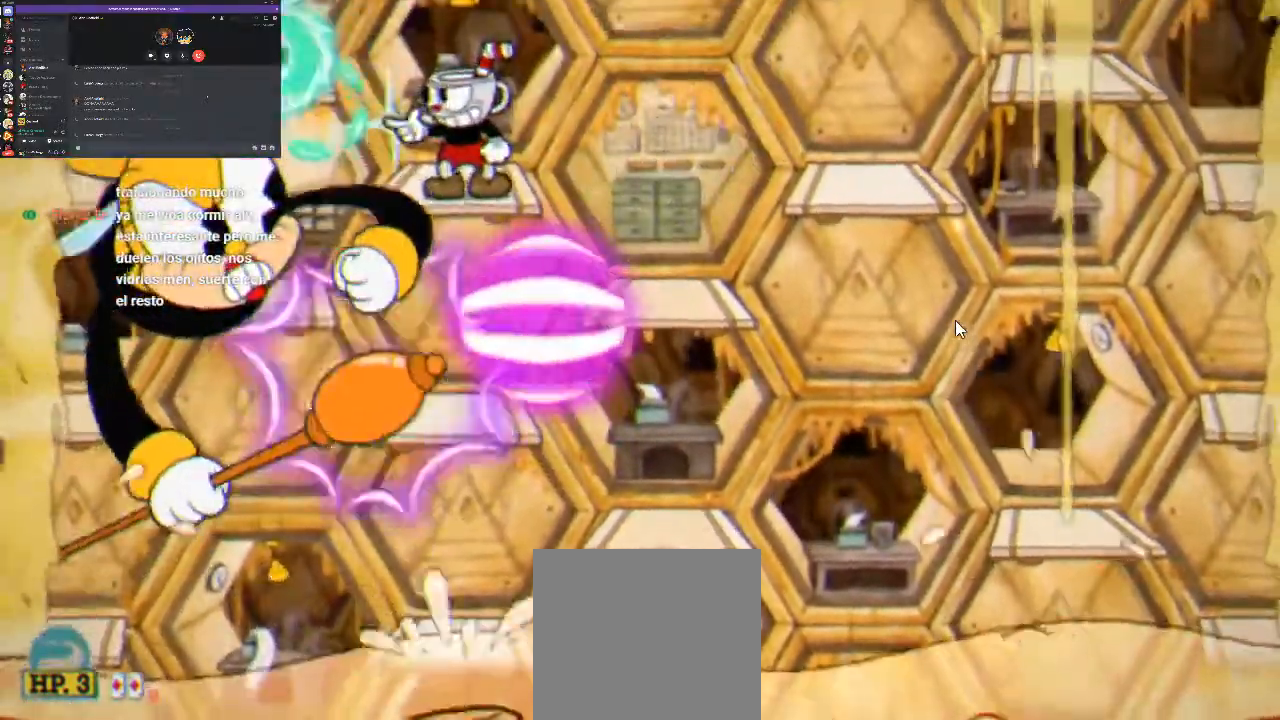
{"buttons": ["R1", "DPAD_LEFT"], "events": [[33, "X", "down"], [100, "X", "up"], [233, "X", "down"], [300, "X", "up"], [400, "X", "down"], [433, "DPAD_LEFT", "down"], [467, "X", "up"]]}
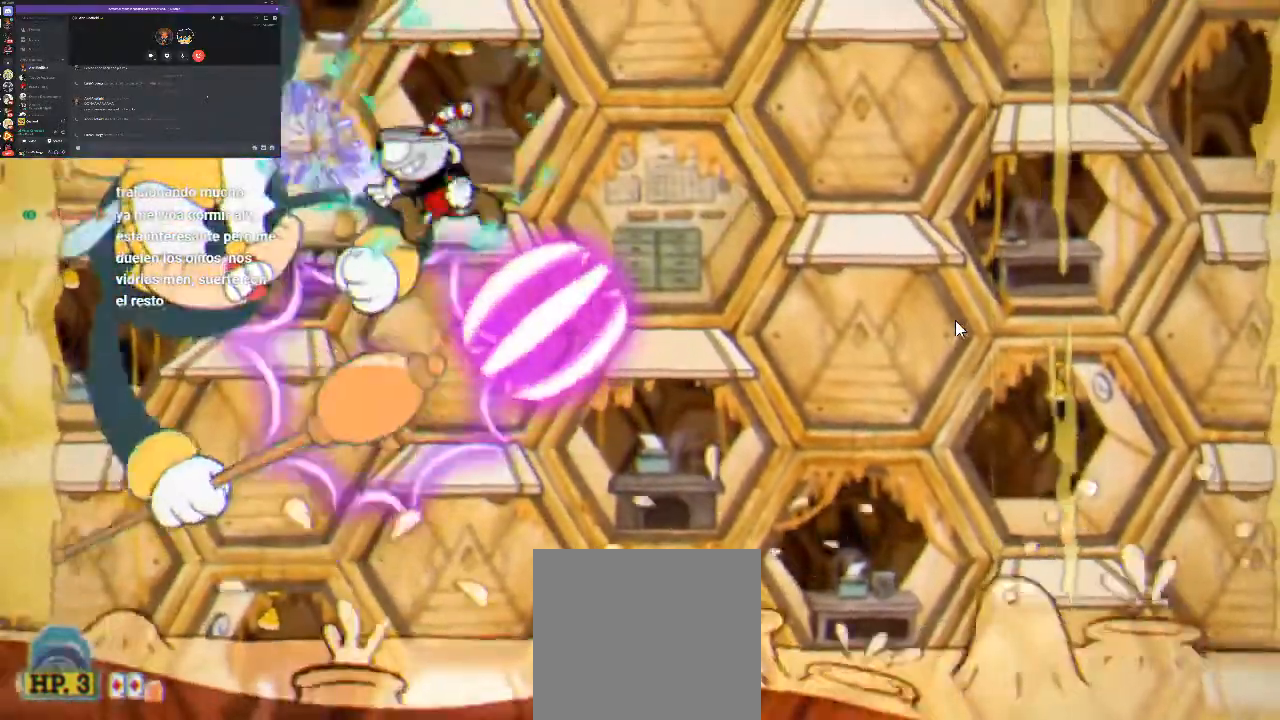
{"buttons": ["R1"], "events": [[67, "X", "down"], [167, "DPAD_LEFT", "up"], [167, "X", "up"], [333, "X", "down"], [433, "X", "up"]]}
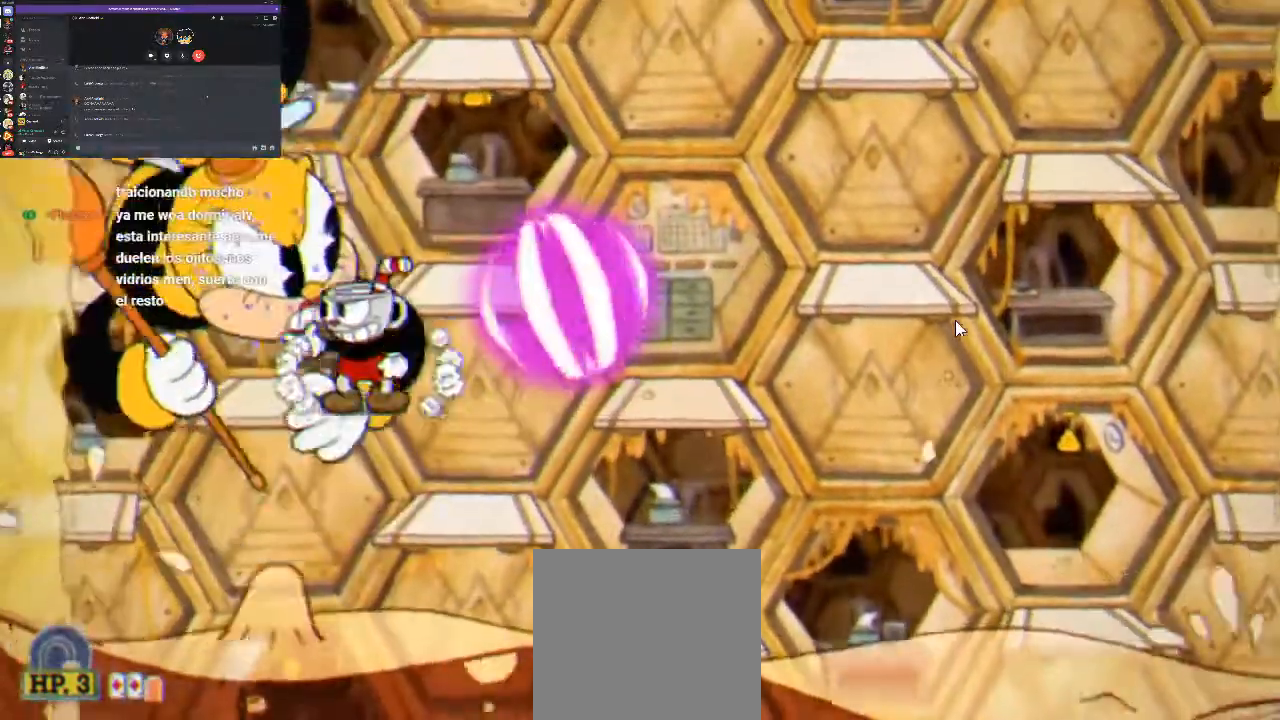
{"buttons": ["A", "R1"], "events": [[33, "DPAD_RIGHT", "down"], [67, "X", "down"], [100, "X", "up"], [200, "DPAD_RIGHT", "up"], [233, "A", "down"], [300, "A", "up"], [500, "A", "down"]]}
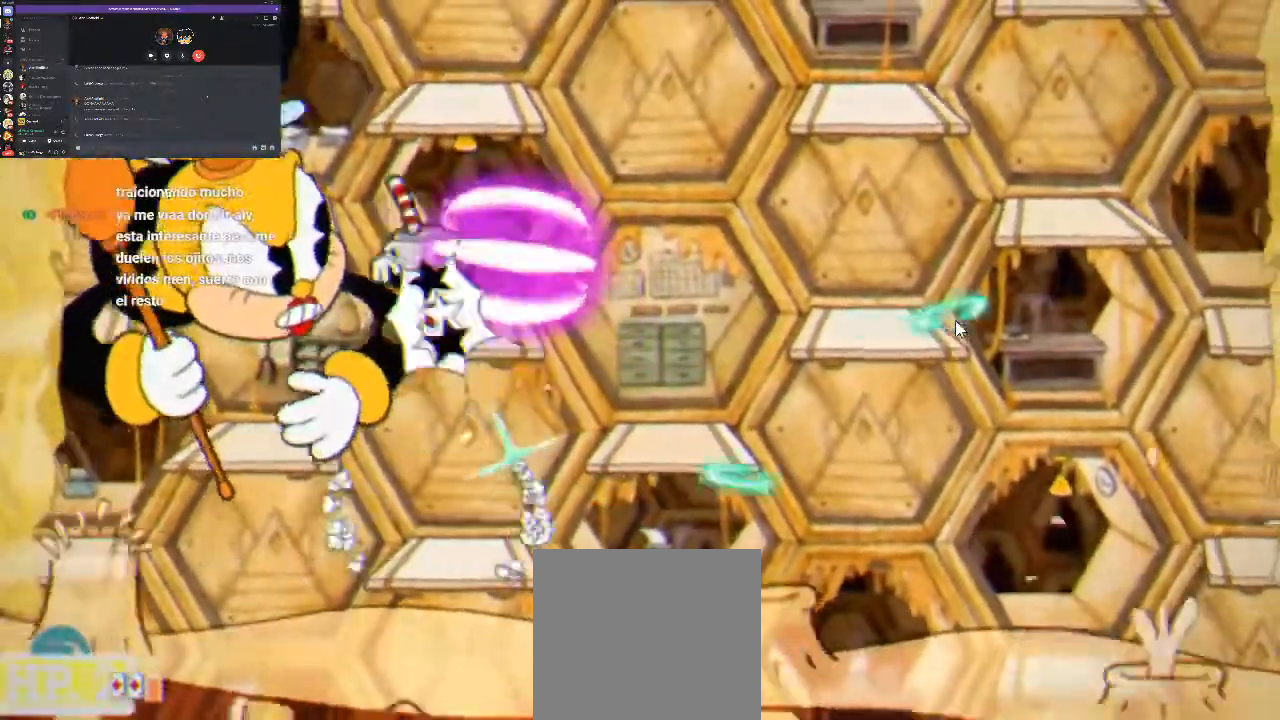
{"buttons": ["A", "R1", "DPAD_RIGHT"], "events": [[100, "A", "up"], [167, "A", "down"], [400, "A", "up"], [433, "DPAD_RIGHT", "down"], [467, "A", "down"]]}
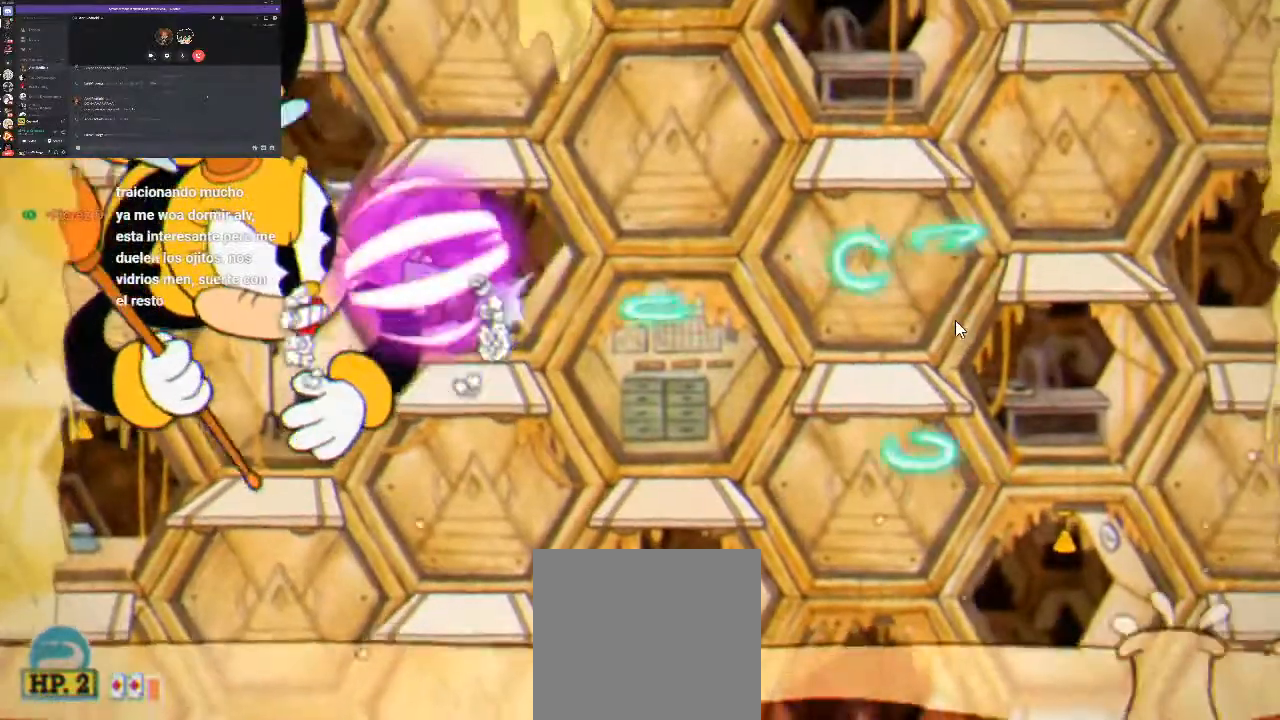
{"buttons": ["A", "R1"], "events": [[33, "DPAD_RIGHT", "up"], [67, "A", "up"], [133, "A", "down"], [233, "A", "up"], [300, "A", "down"], [367, "A", "up"], [433, "A", "down"]]}
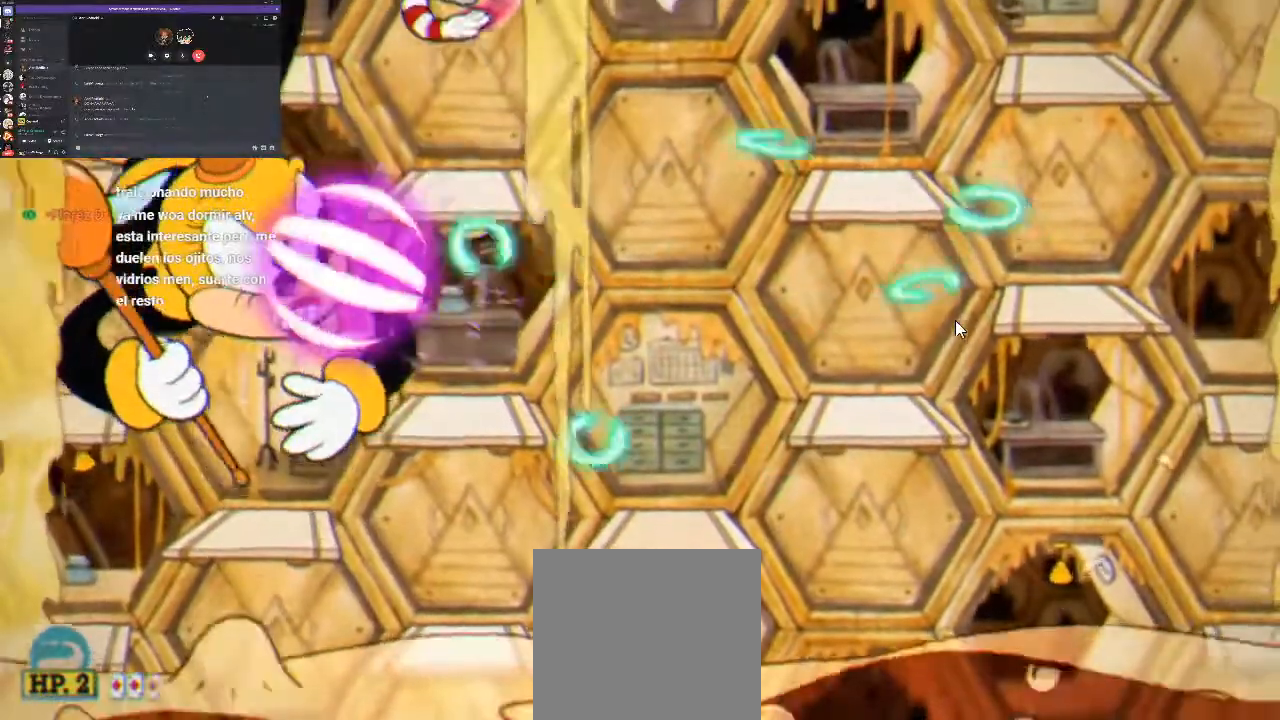
{"buttons": ["R1", "DPAD_LEFT"], "events": [[33, "A", "up"], [167, "DPAD_RIGHT", "down"], [367, "DPAD_RIGHT", "up"], [433, "DPAD_LEFT", "down"]]}